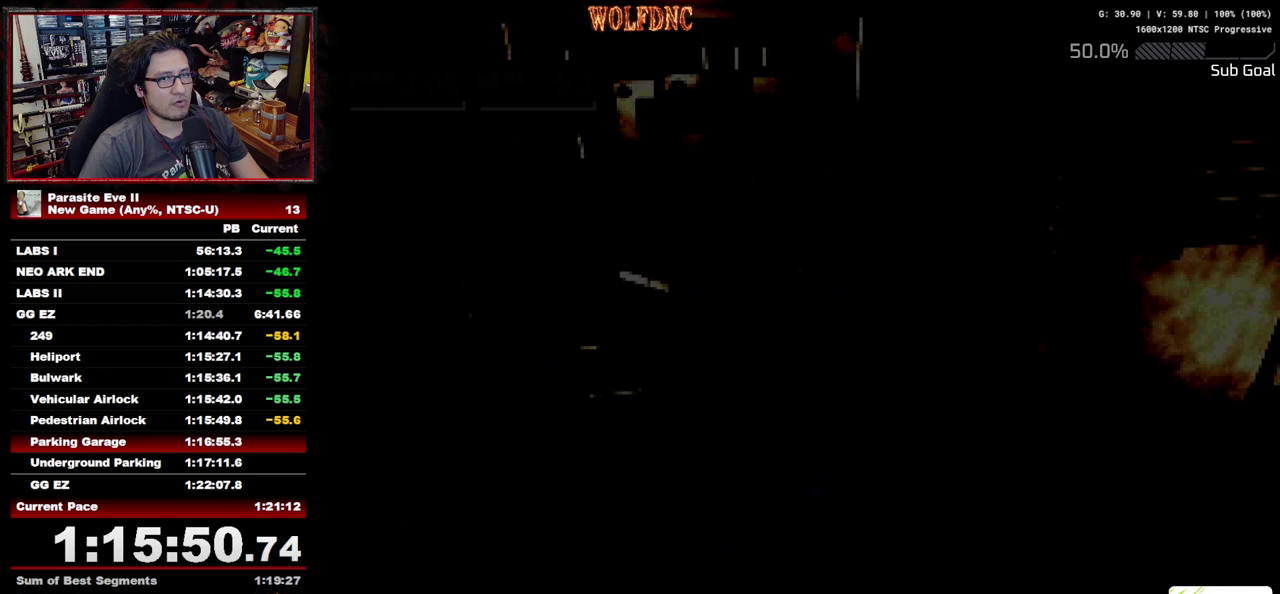
Gameplay with a controller (PlayStation layout); each line is a JSON object with the inputs held at the frame after it. "events" lists button and stick changes between this image and that frame as [ms after this image, input, new state], when the widget could be followed in between. Not read: L3 R3.
{"buttons": ["DPAD_UP"], "events": []}
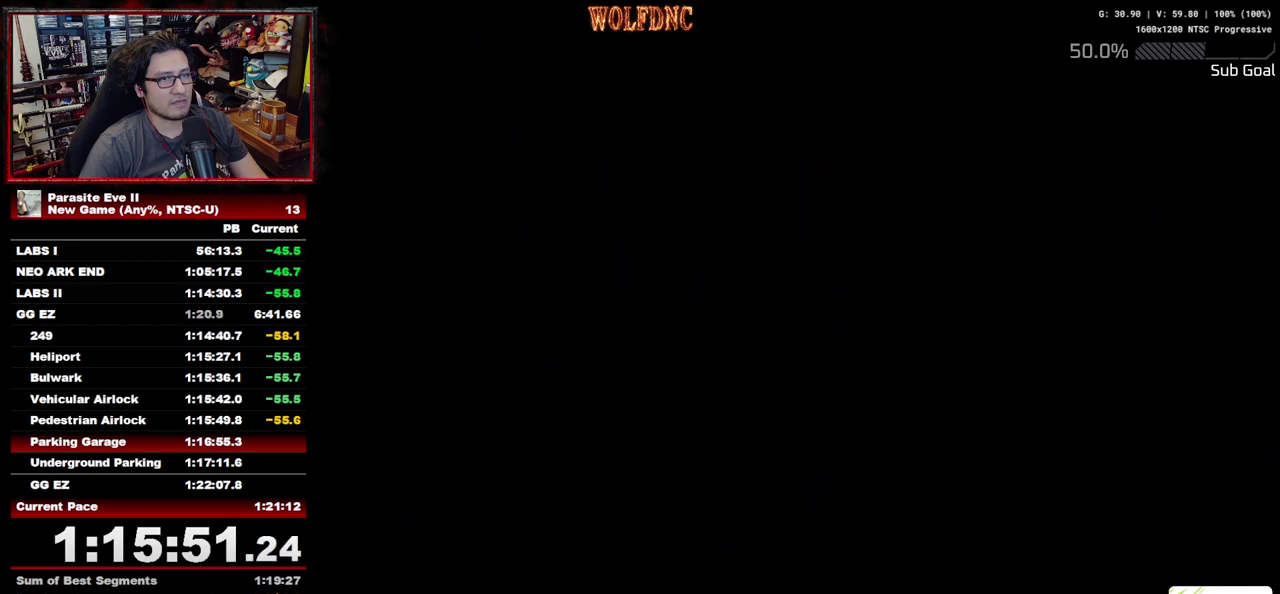
{"buttons": ["DPAD_UP"], "events": []}
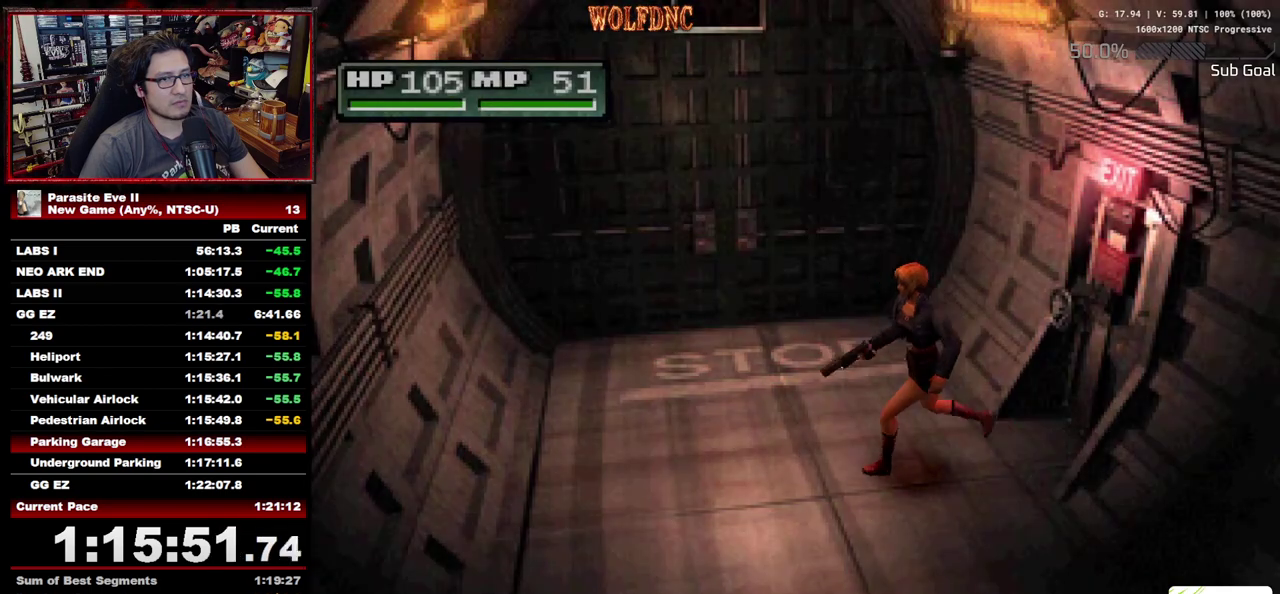
{"buttons": ["DPAD_UP", "DPAD_LEFT"], "events": [[200, "DPAD_LEFT", "down"]]}
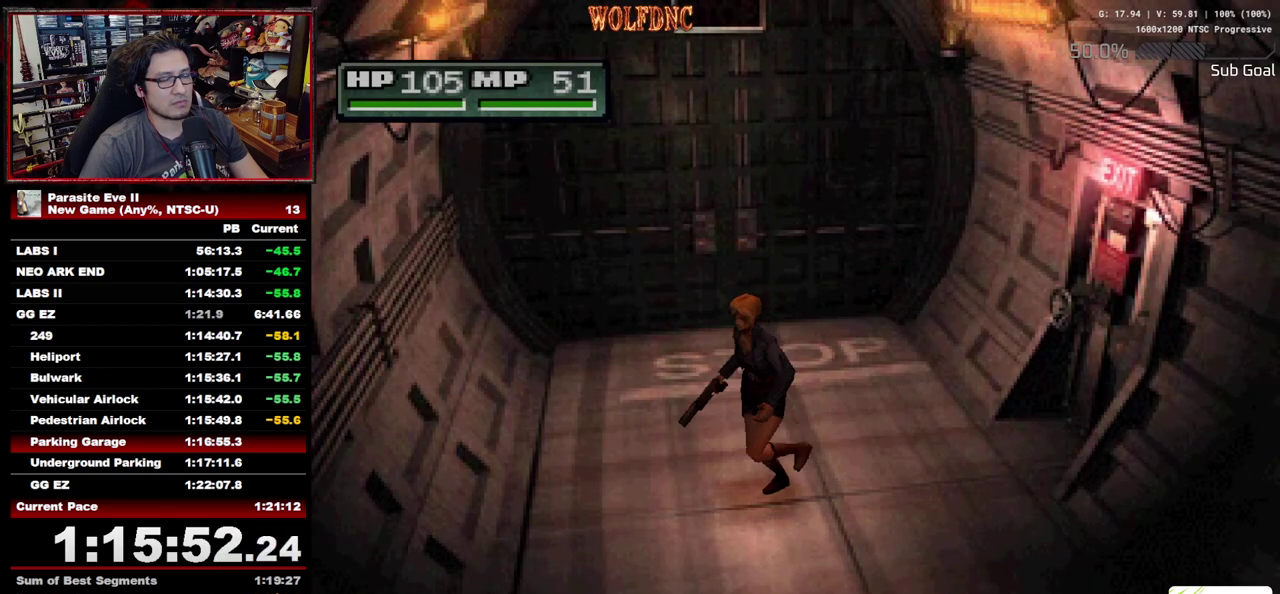
{"buttons": ["DPAD_UP", "DPAD_LEFT"], "events": []}
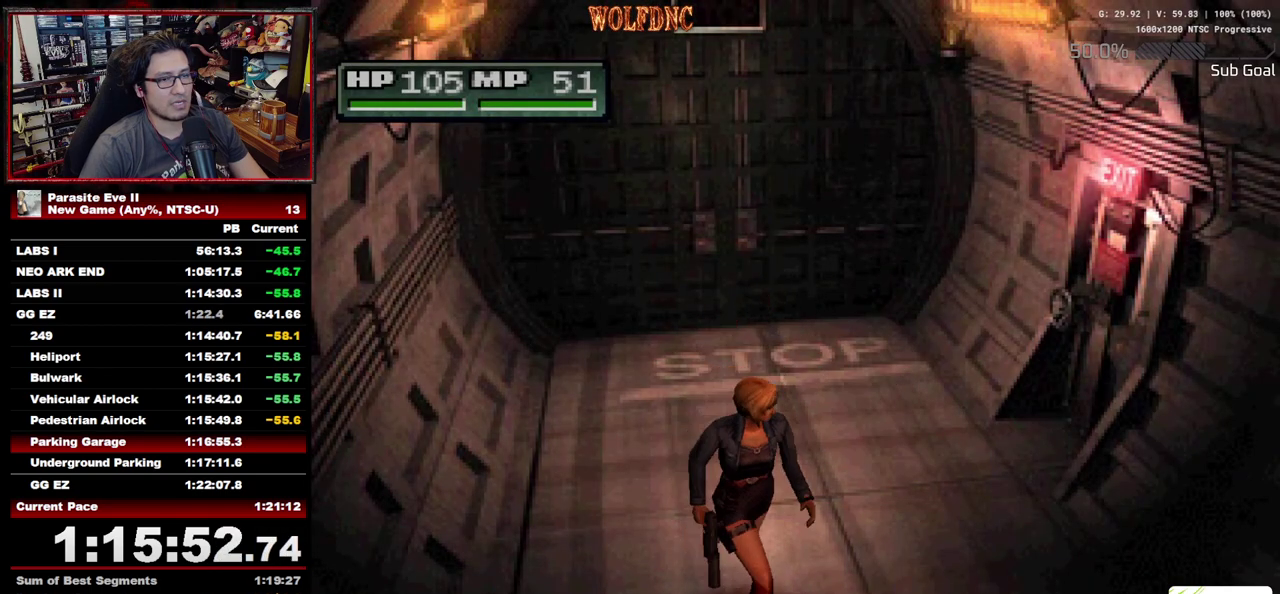
{"buttons": ["DPAD_UP"], "events": [[100, "DPAD_LEFT", "up"], [283, "DPAD_RIGHT", "down"], [367, "DPAD_RIGHT", "up"]]}
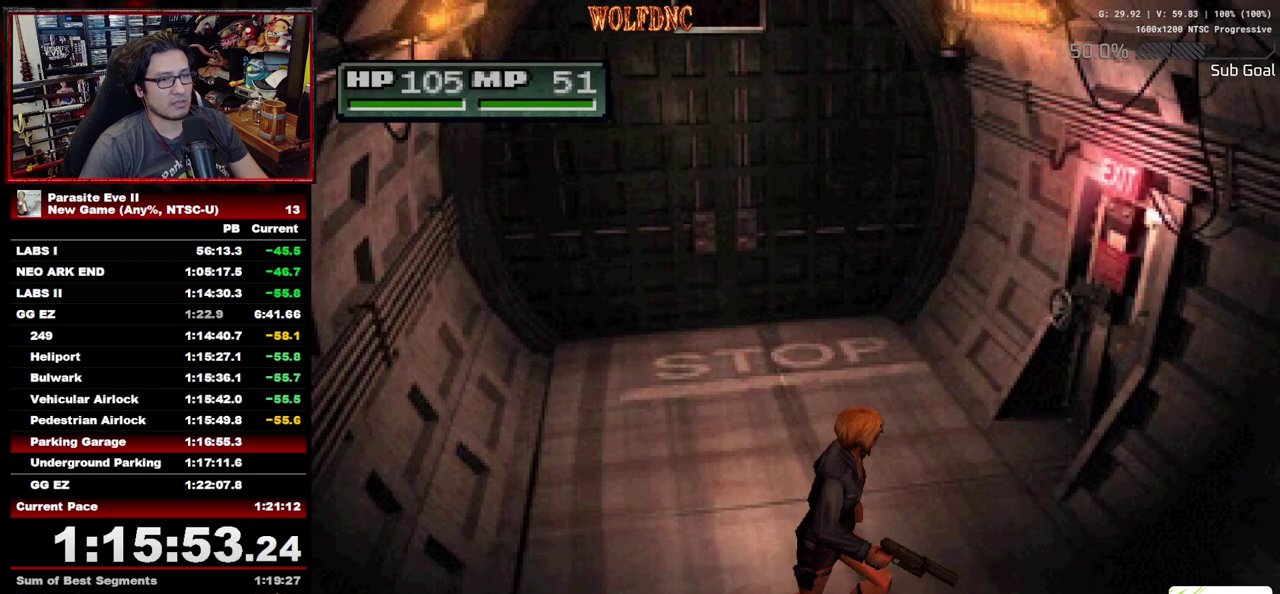
{"buttons": ["DPAD_UP", "DPAD_RIGHT"], "events": [[350, "DPAD_RIGHT", "down"]]}
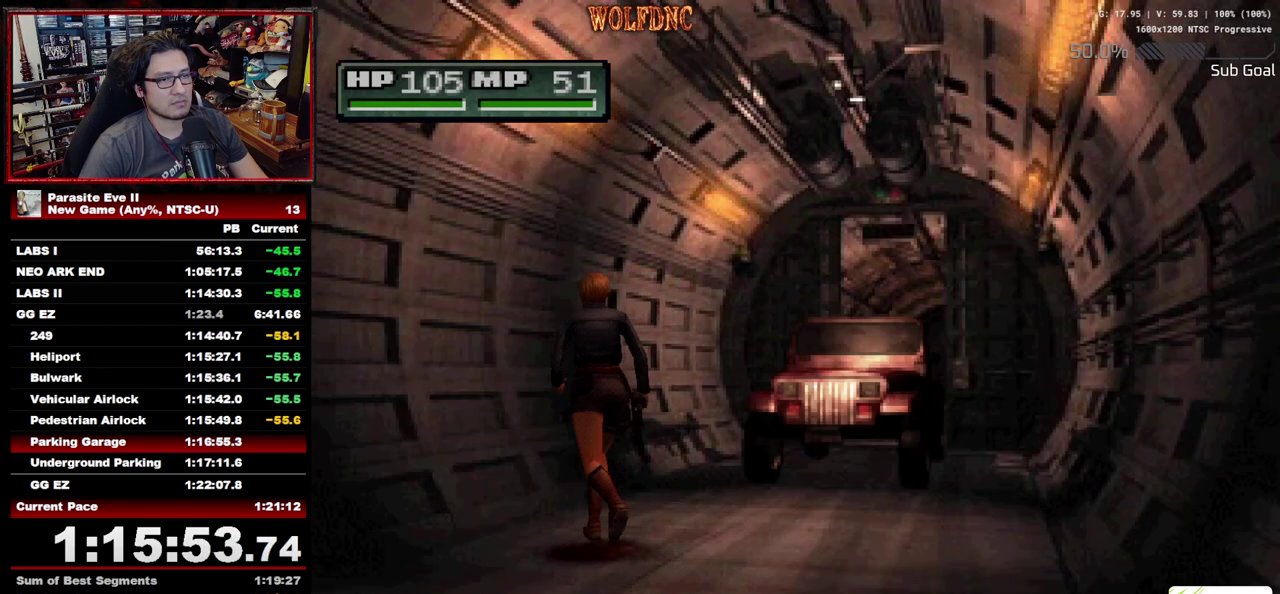
{"buttons": ["DPAD_UP", "DPAD_LEFT"], "events": [[117, "DPAD_RIGHT", "up"], [500, "DPAD_LEFT", "down"]]}
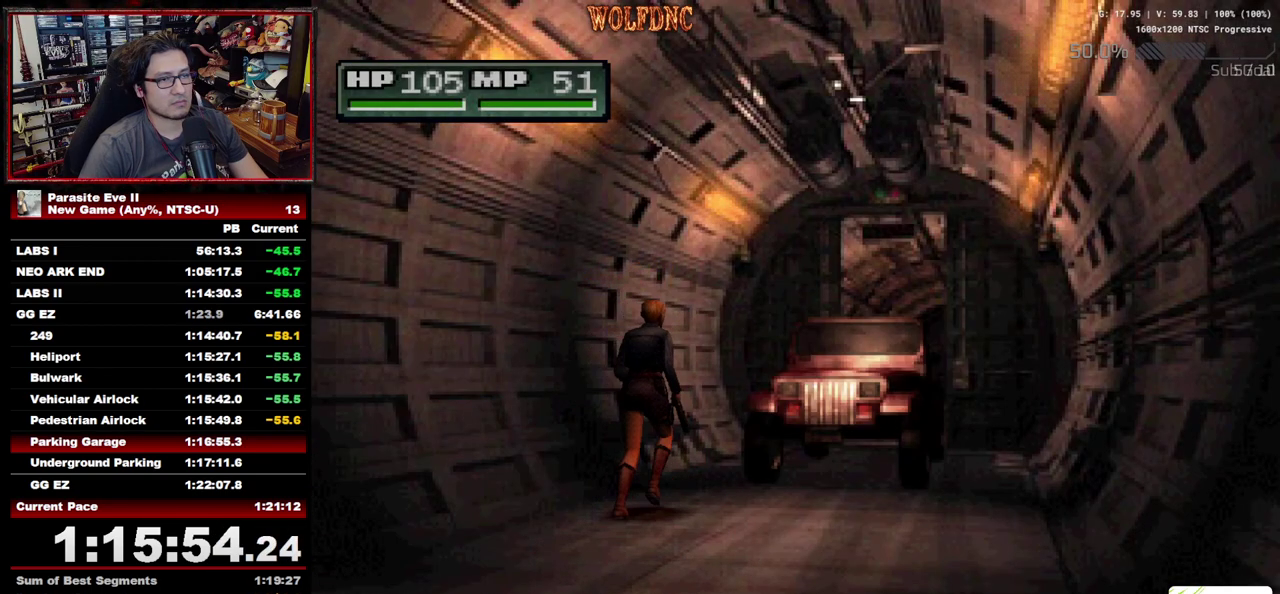
{"buttons": ["DPAD_UP"], "events": [[50, "DPAD_LEFT", "up"]]}
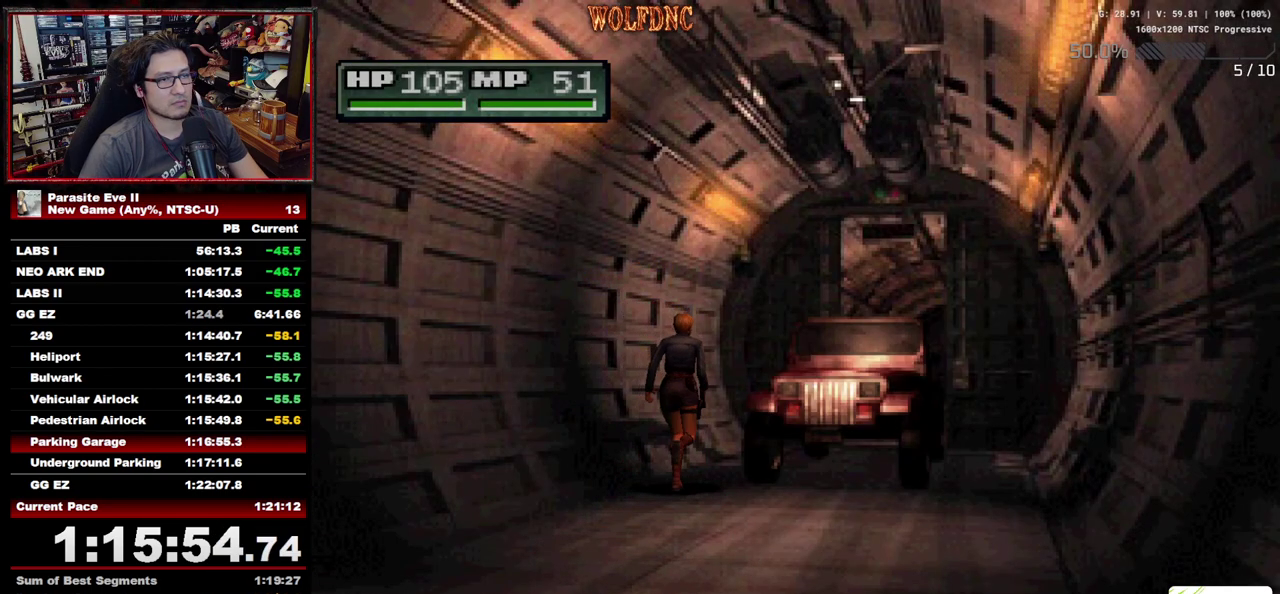
{"buttons": ["DPAD_UP", "DPAD_RIGHT"], "events": [[67, "DPAD_RIGHT", "down"], [150, "DPAD_RIGHT", "up"], [200, "DPAD_RIGHT", "down"], [250, "CROSS", "down"], [433, "CROSS", "up"]]}
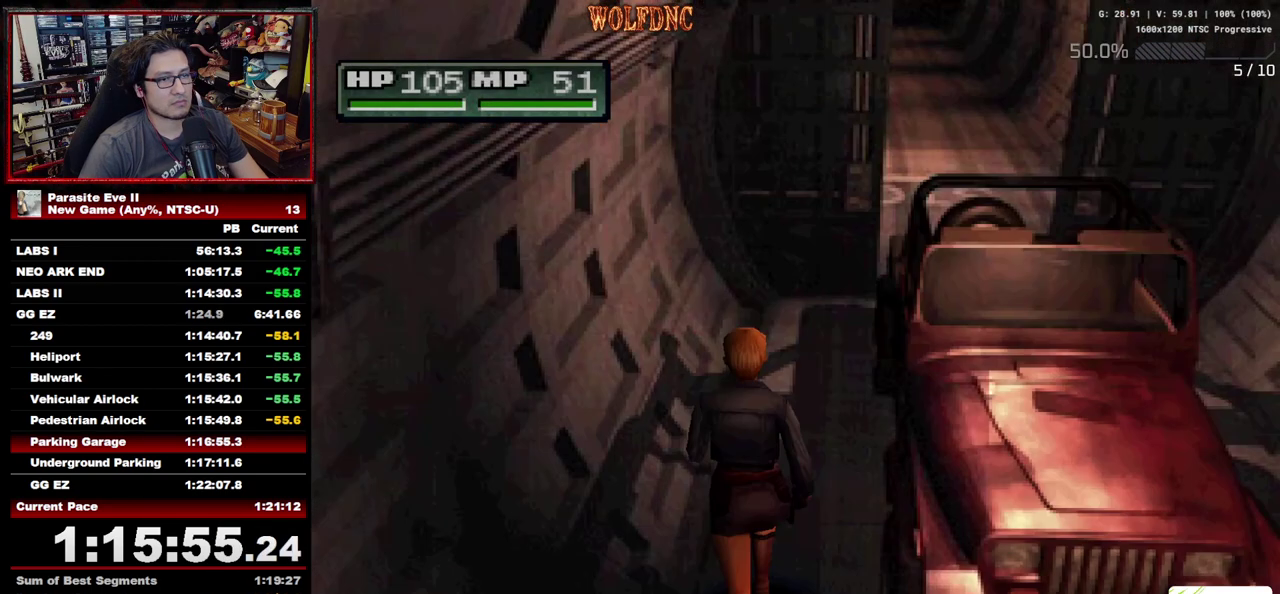
{"buttons": [], "events": [[33, "CROSS", "down"], [167, "CROSS", "up"], [217, "CROSS", "down"], [317, "CROSS", "up"], [400, "DPAD_UP", "up"], [450, "CROSS", "down"], [500, "CROSS", "up"], [500, "DPAD_RIGHT", "up"]]}
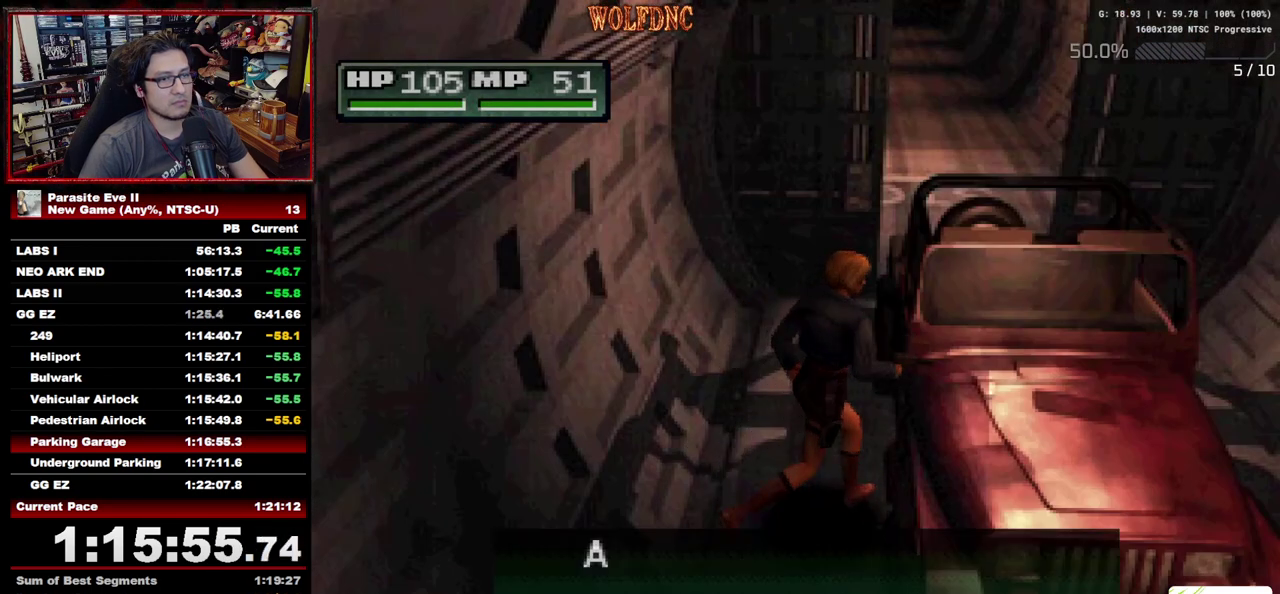
{"buttons": [], "events": [[183, "CROSS", "down"], [233, "CROSS", "up"], [283, "CROSS", "down"], [333, "CROSS", "up"], [417, "CROSS", "down"], [467, "CROSS", "up"]]}
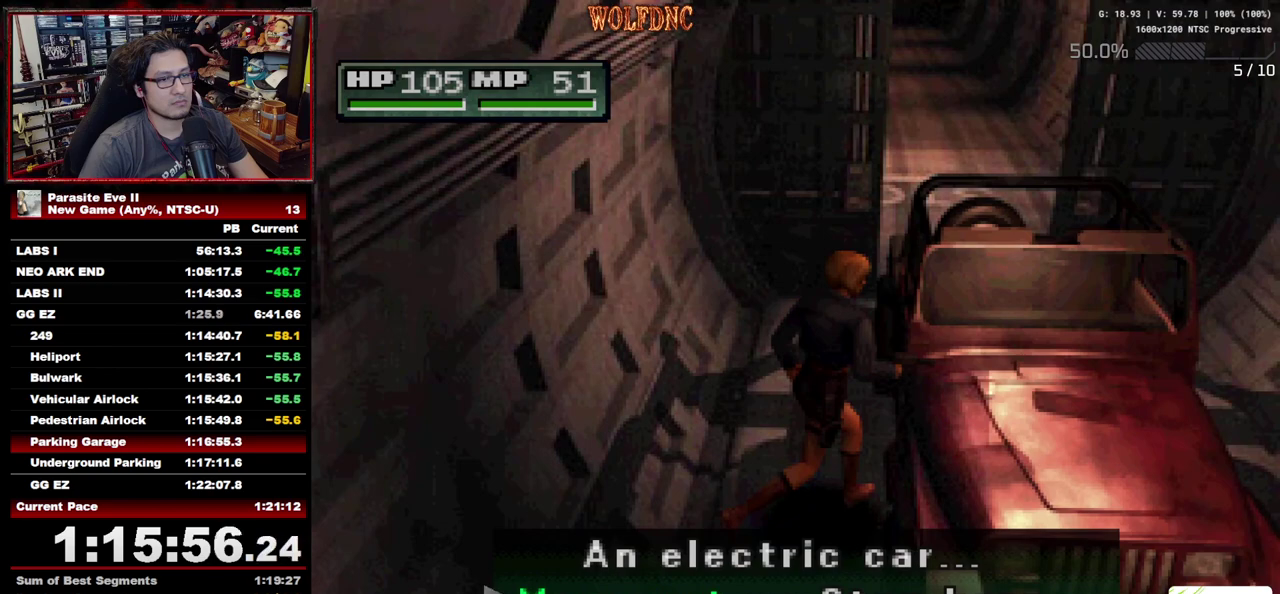
{"buttons": ["CIRCLE"], "events": [[17, "CROSS", "down"], [67, "CROSS", "up"], [150, "CROSS", "down"], [200, "CROSS", "up"], [250, "CROSS", "down"], [433, "CROSS", "up"], [483, "CIRCLE", "down"]]}
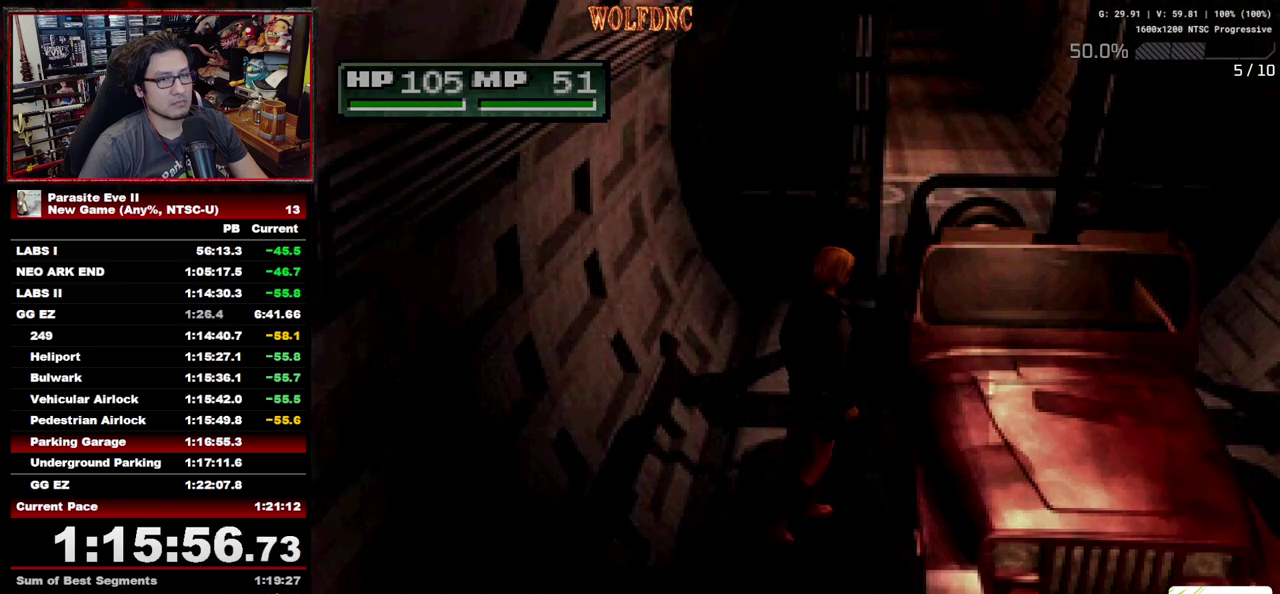
{"buttons": [], "events": [[117, "CIRCLE", "up"], [167, "CIRCLE", "down"], [167, "CROSS", "down"], [217, "CIRCLE", "up"], [217, "CROSS", "up"], [450, "CIRCLE", "down"], [500, "CIRCLE", "up"]]}
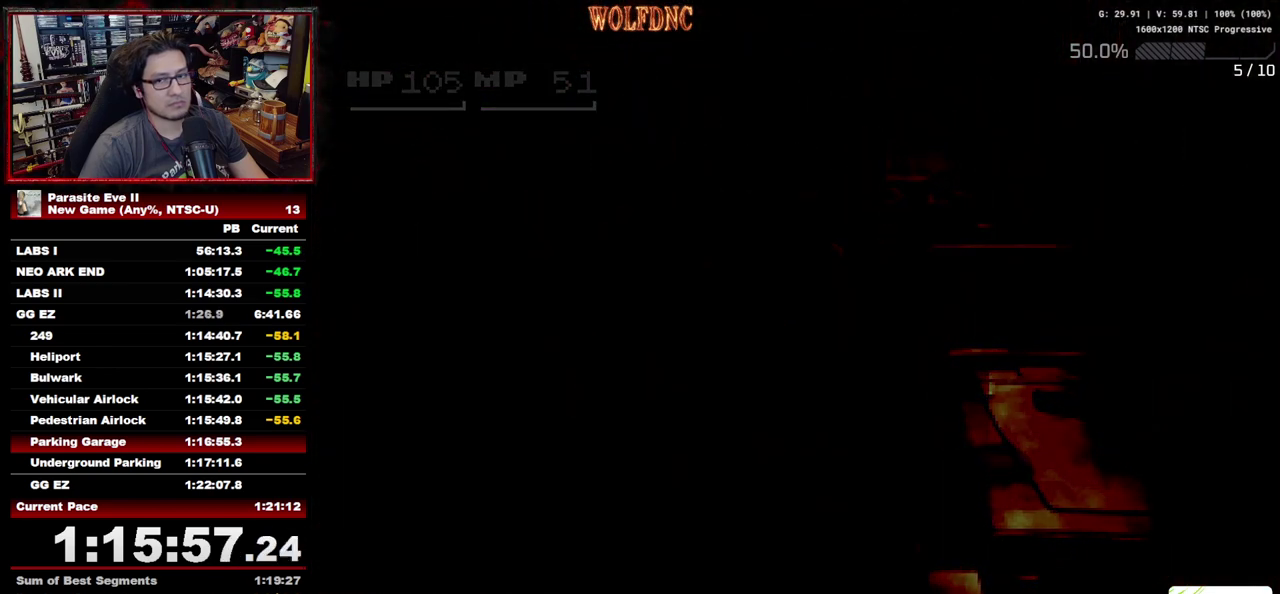
{"buttons": [], "events": [[50, "CIRCLE", "down"], [133, "CIRCLE", "up"]]}
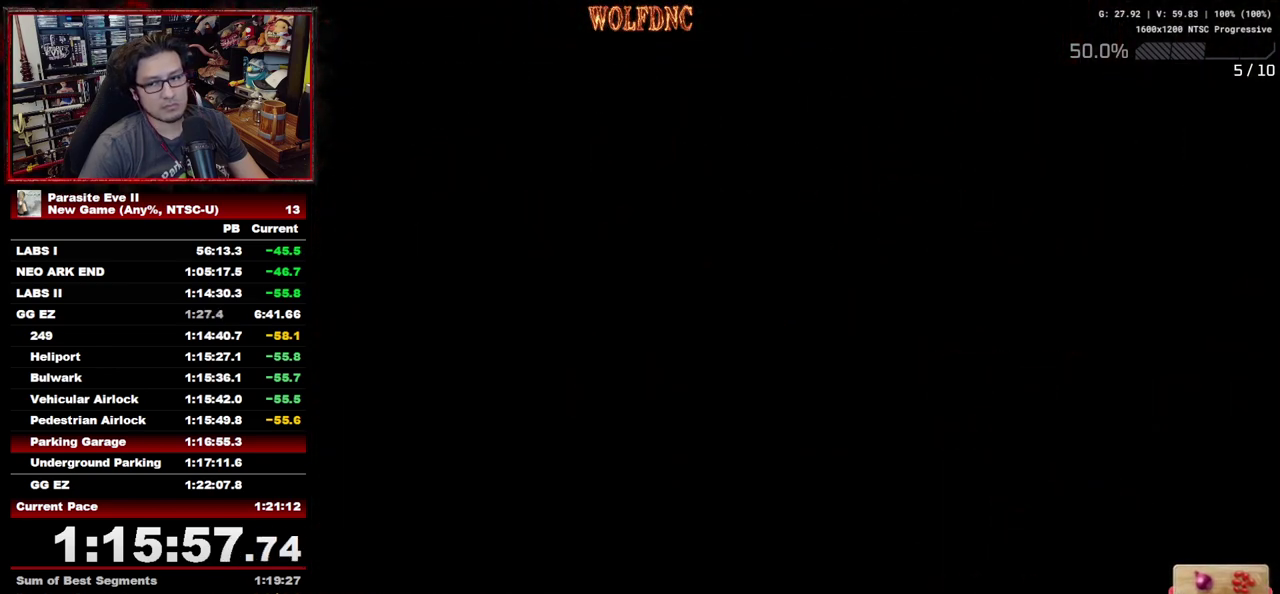
{"buttons": [], "events": []}
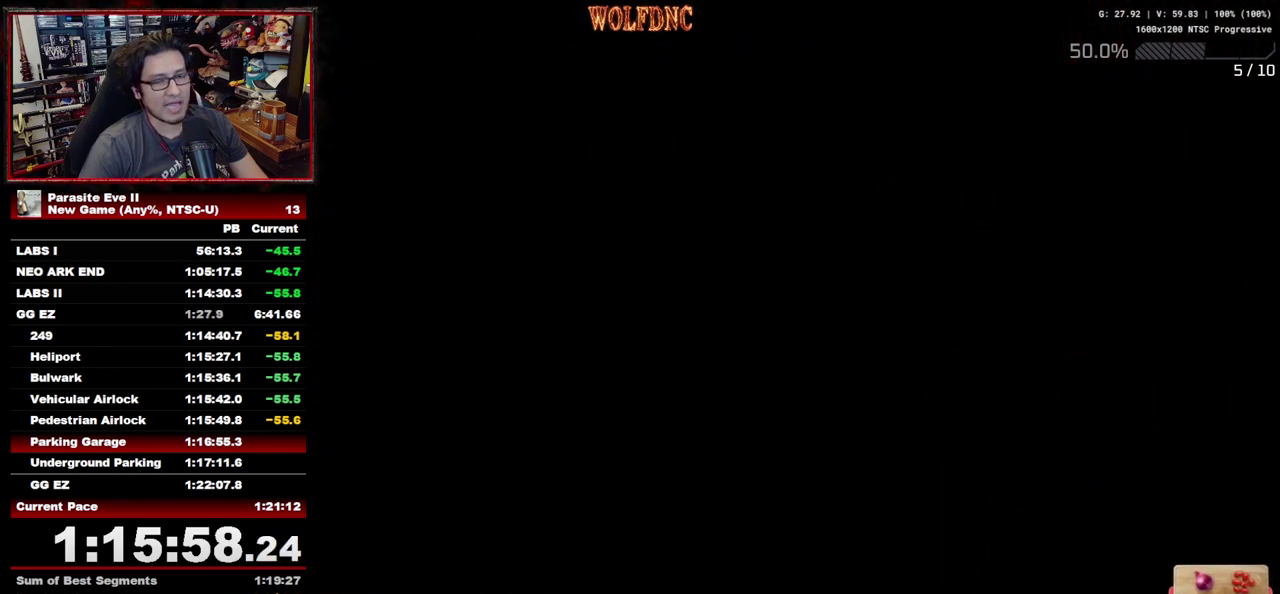
{"buttons": [], "events": []}
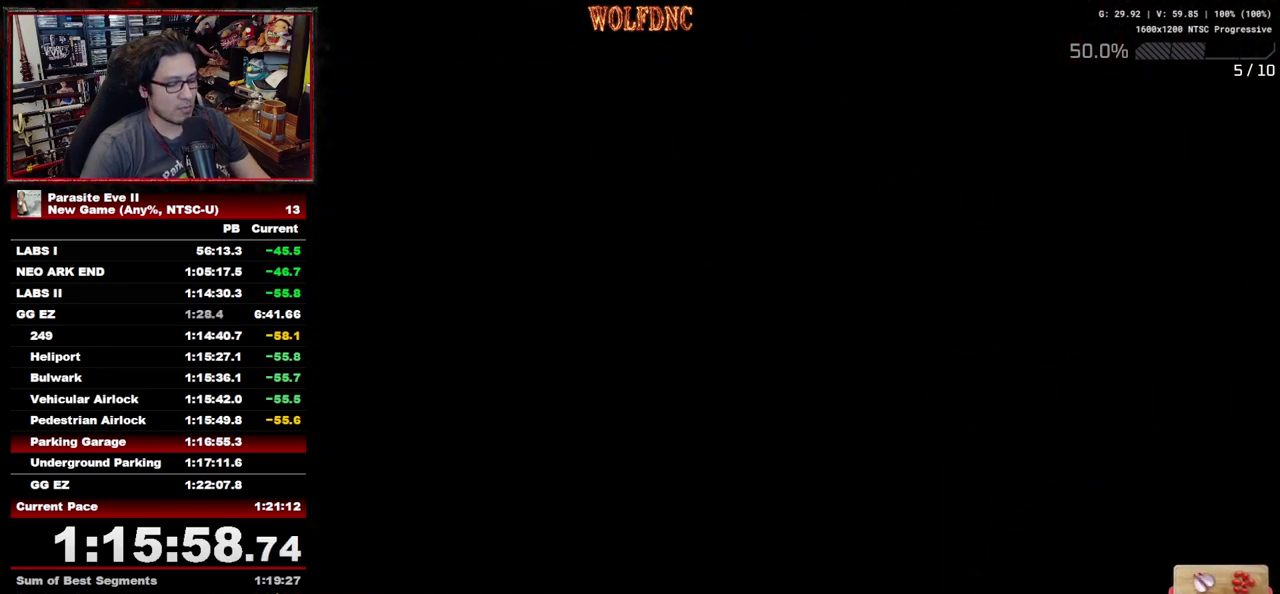
{"buttons": ["DPAD_DOWN"], "events": [[467, "DPAD_DOWN", "down"]]}
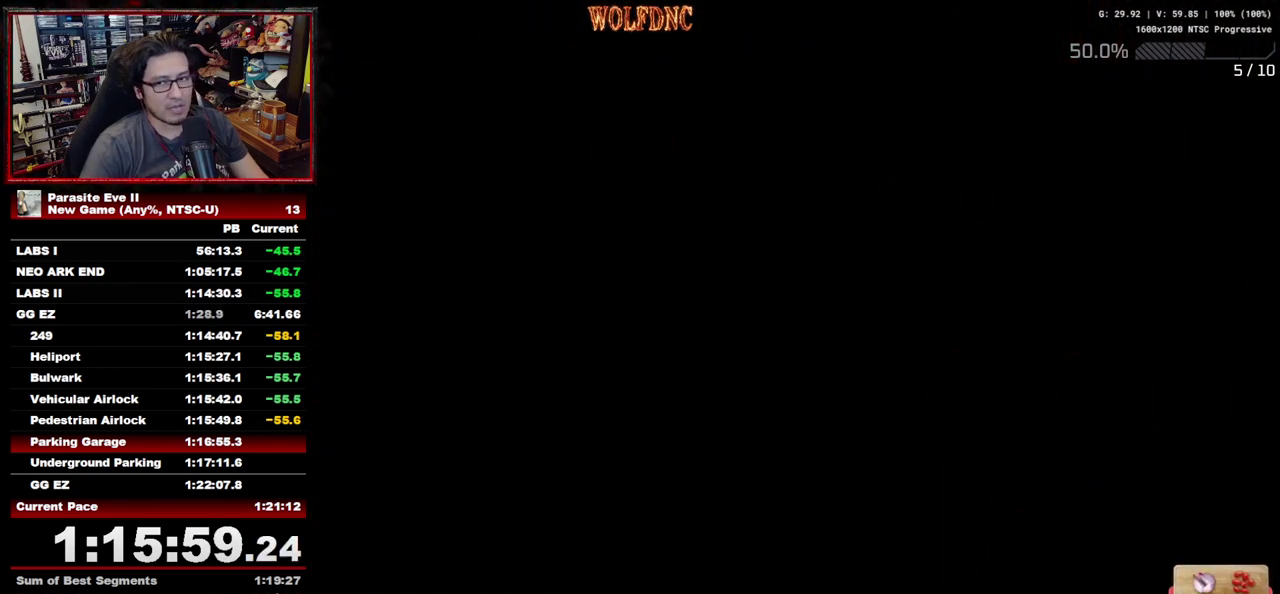
{"buttons": ["DPAD_DOWN", "DPAD_LEFT"], "events": [[67, "DPAD_RIGHT", "down"], [100, "DPAD_DOWN", "up"], [150, "DPAD_LEFT", "down"], [200, "DPAD_DOWN", "down"], [200, "DPAD_RIGHT", "up"], [300, "DPAD_LEFT", "up"], [300, "DPAD_RIGHT", "down"], [350, "DPAD_DOWN", "up"], [383, "DPAD_LEFT", "down"], [433, "DPAD_DOWN", "down"], [433, "DPAD_RIGHT", "up"]]}
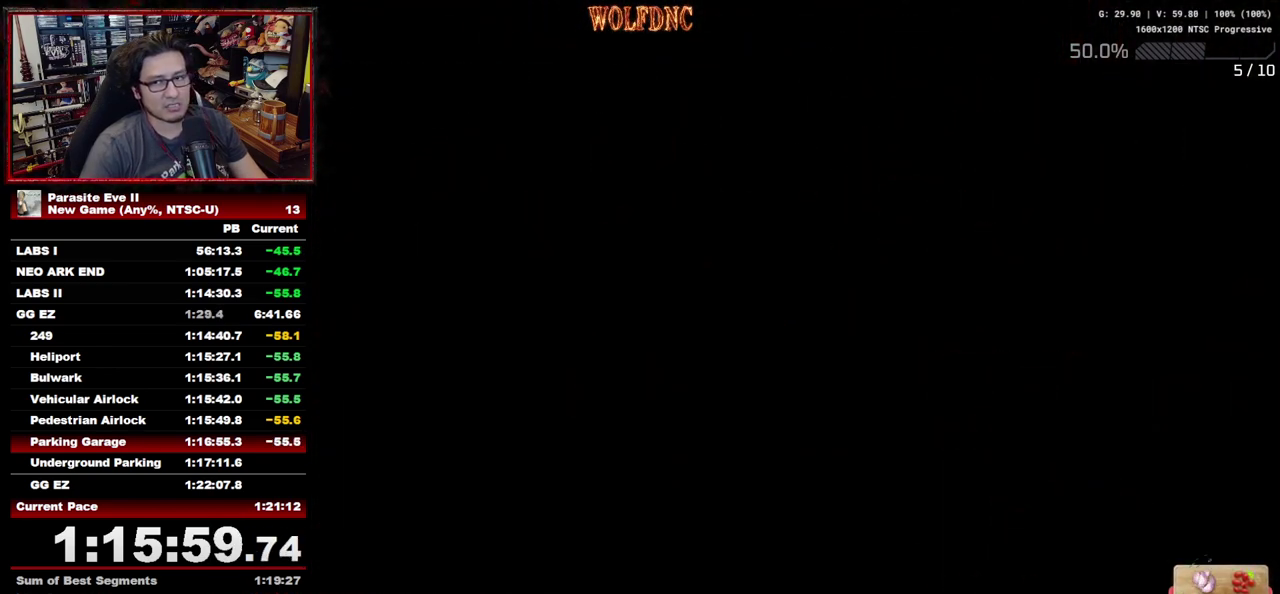
{"buttons": ["DPAD_DOWN", "DPAD_RIGHT"]}
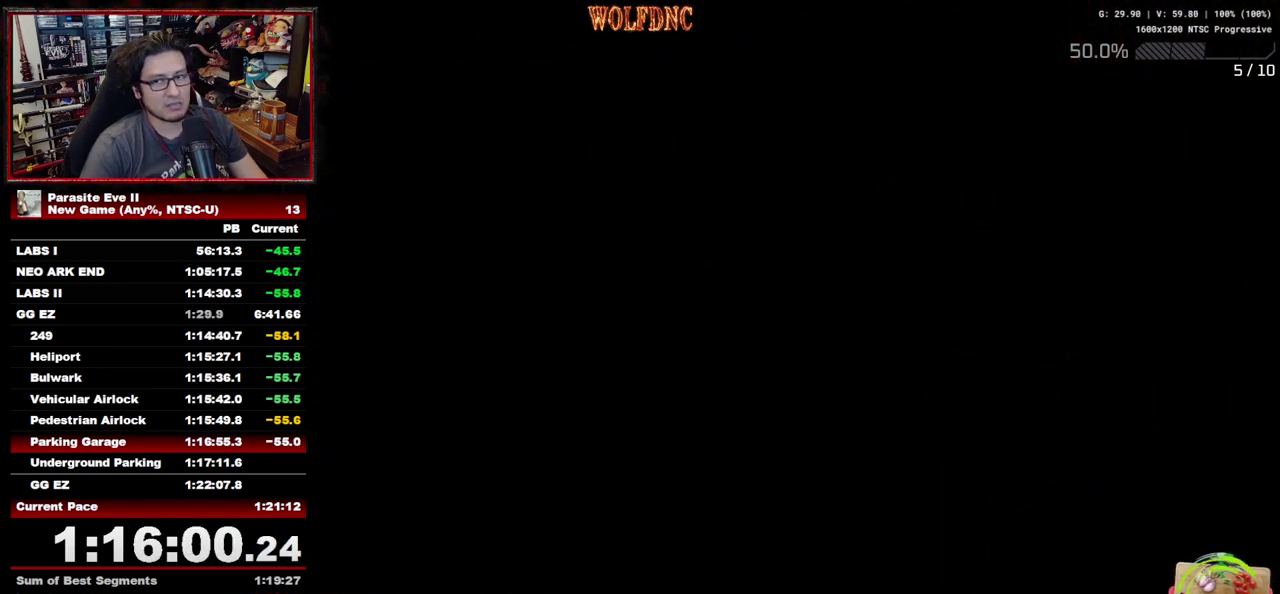
{"buttons": ["DPAD_DOWN", "DPAD_RIGHT"], "events": [[50, "DPAD_DOWN", "up"], [133, "DPAD_LEFT", "down"], [133, "DPAD_RIGHT", "up"], [183, "DPAD_DOWN", "down"], [233, "DPAD_LEFT", "up"], [233, "DPAD_RIGHT", "down"], [333, "DPAD_DOWN", "up"], [367, "DPAD_LEFT", "down"], [367, "DPAD_RIGHT", "up"], [417, "DPAD_DOWN", "down"], [467, "DPAD_LEFT", "up"], [467, "DPAD_RIGHT", "down"]]}
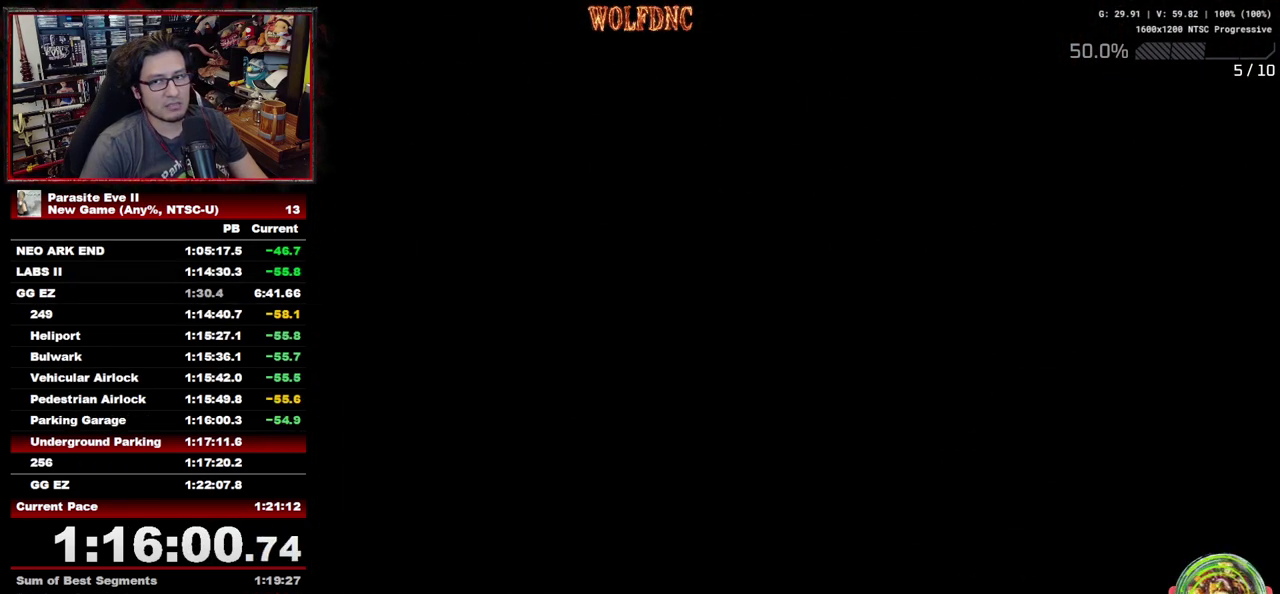
{"buttons": [], "events": [[17, "DPAD_DOWN", "up"], [67, "DPAD_RIGHT", "up"]]}
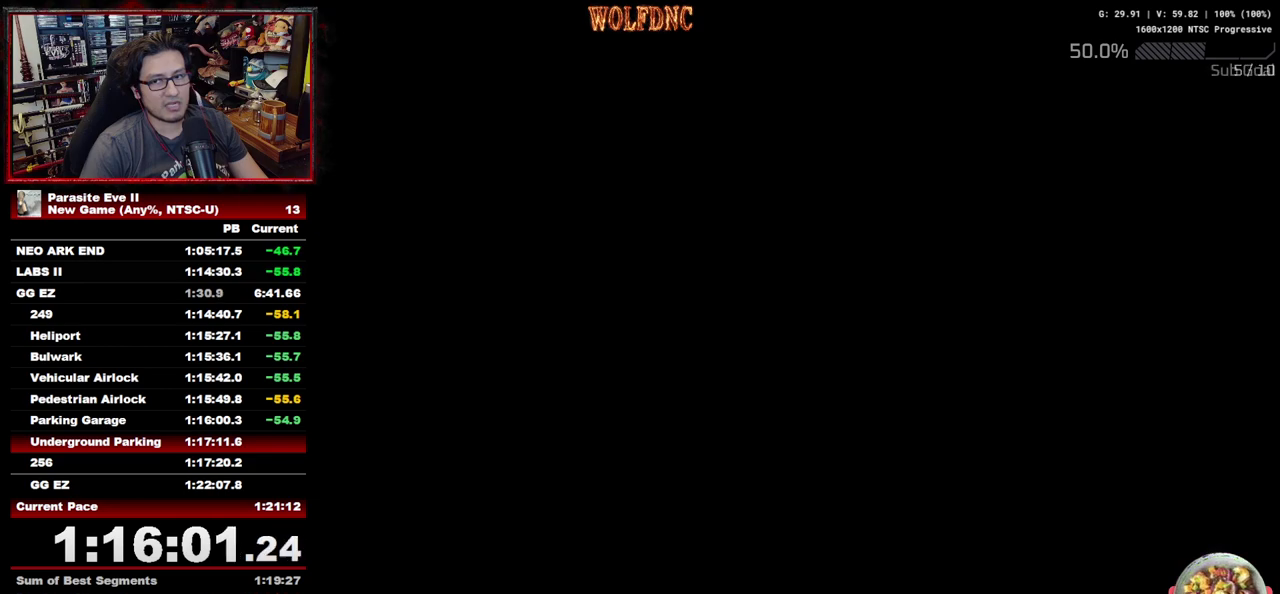
{"buttons": [], "events": []}
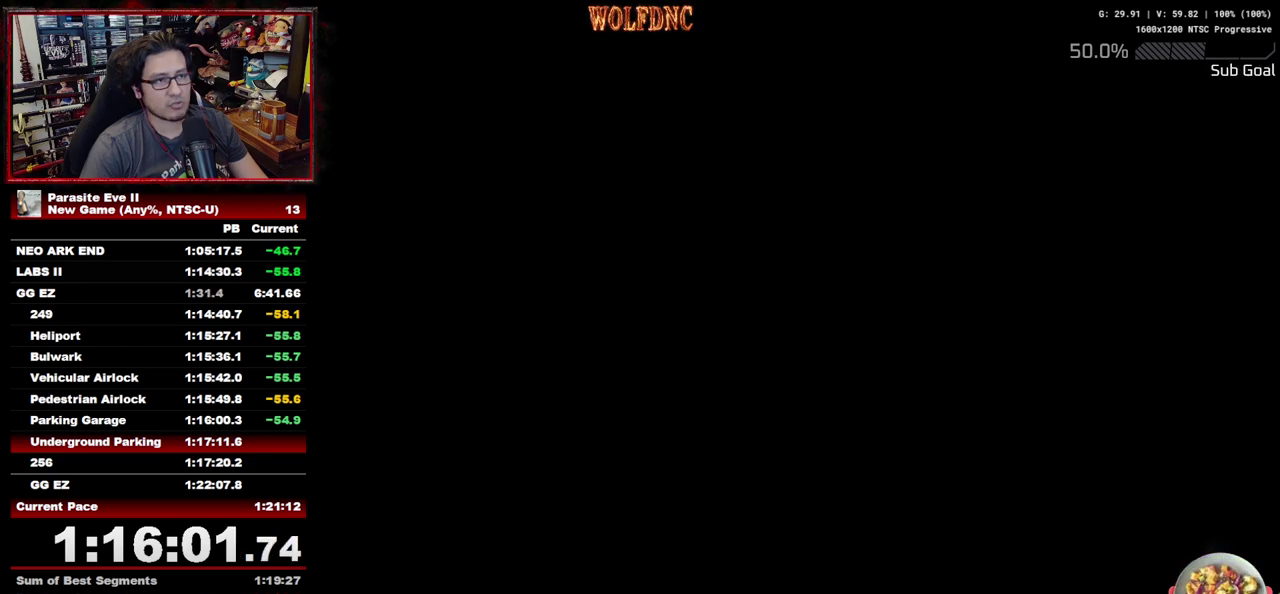
{"buttons": ["CROSS"], "events": [[50, "CROSS", "down"], [183, "CROSS", "up"], [233, "CROSS", "down"]]}
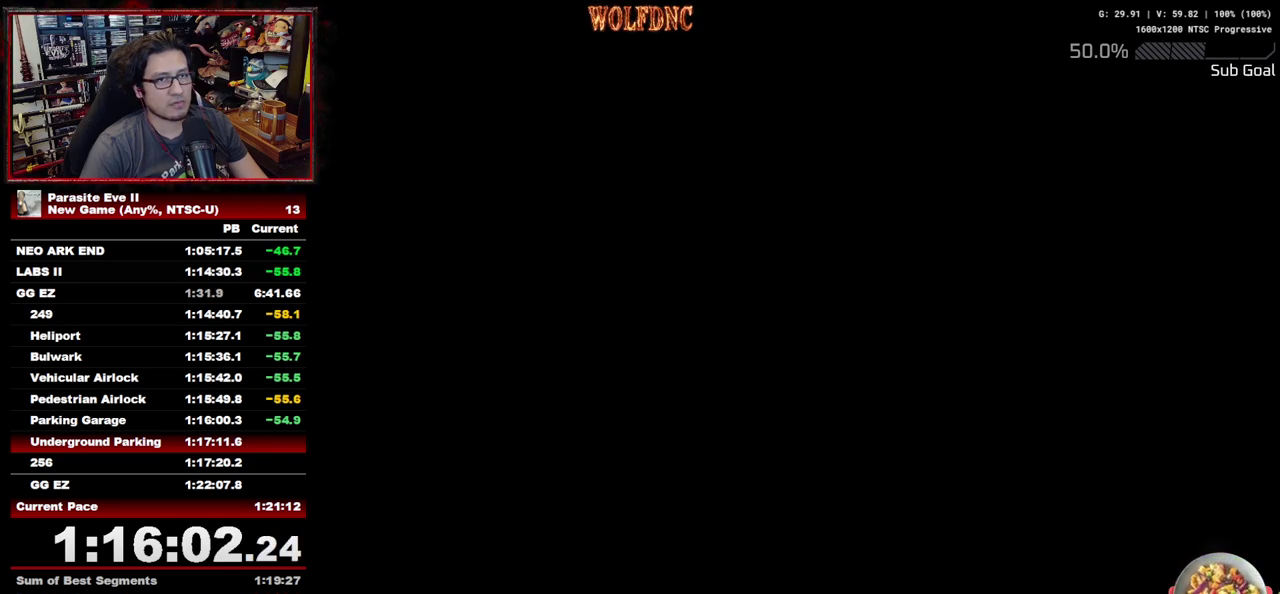
{"buttons": [], "events": [[17, "CROSS", "up"], [67, "CROSS", "down"], [383, "CROSS", "up"]]}
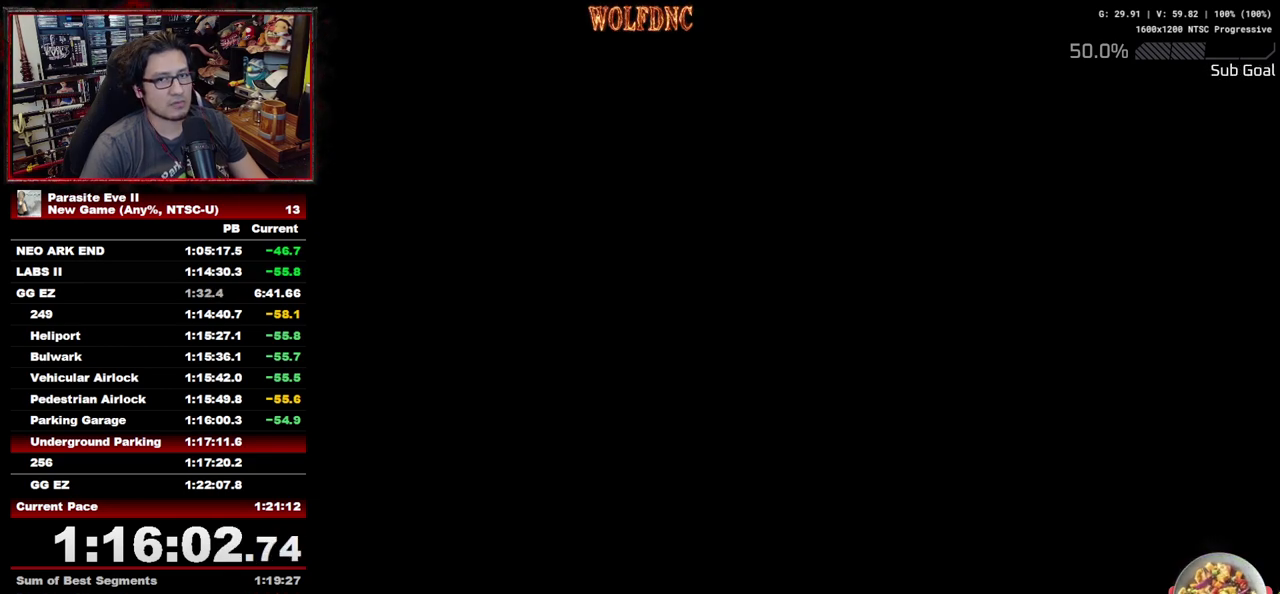
{"buttons": ["START"], "events": [[400, "START", "down"]]}
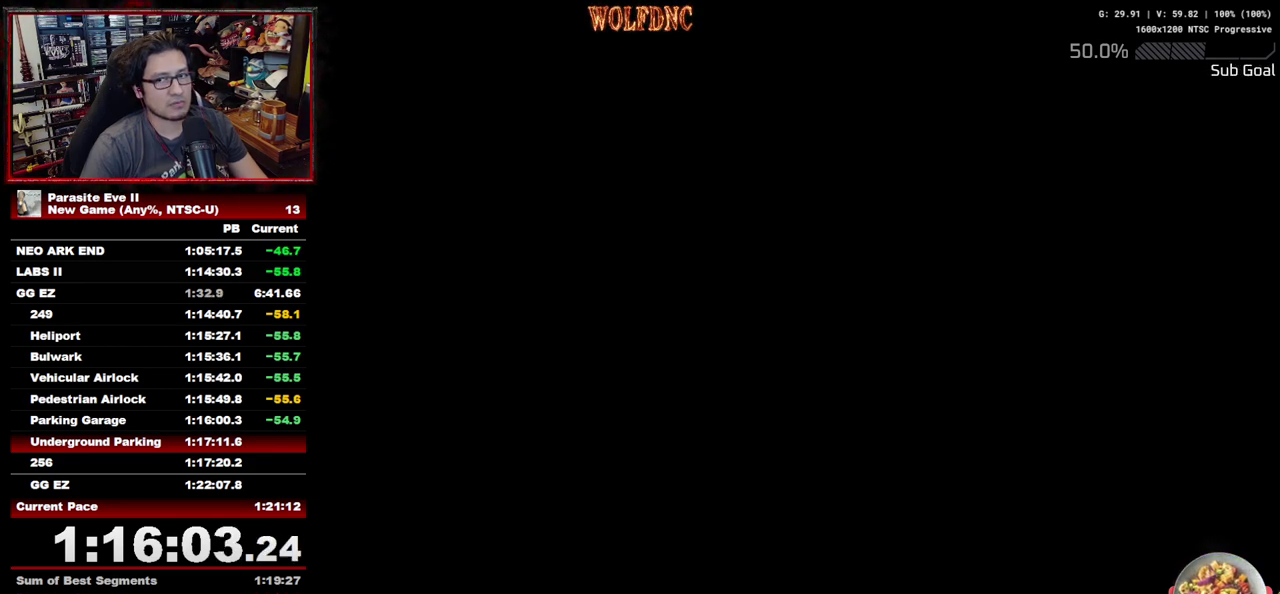
{"buttons": ["DPAD_UP"], "events": [[50, "START", "up"], [467, "DPAD_UP", "down"]]}
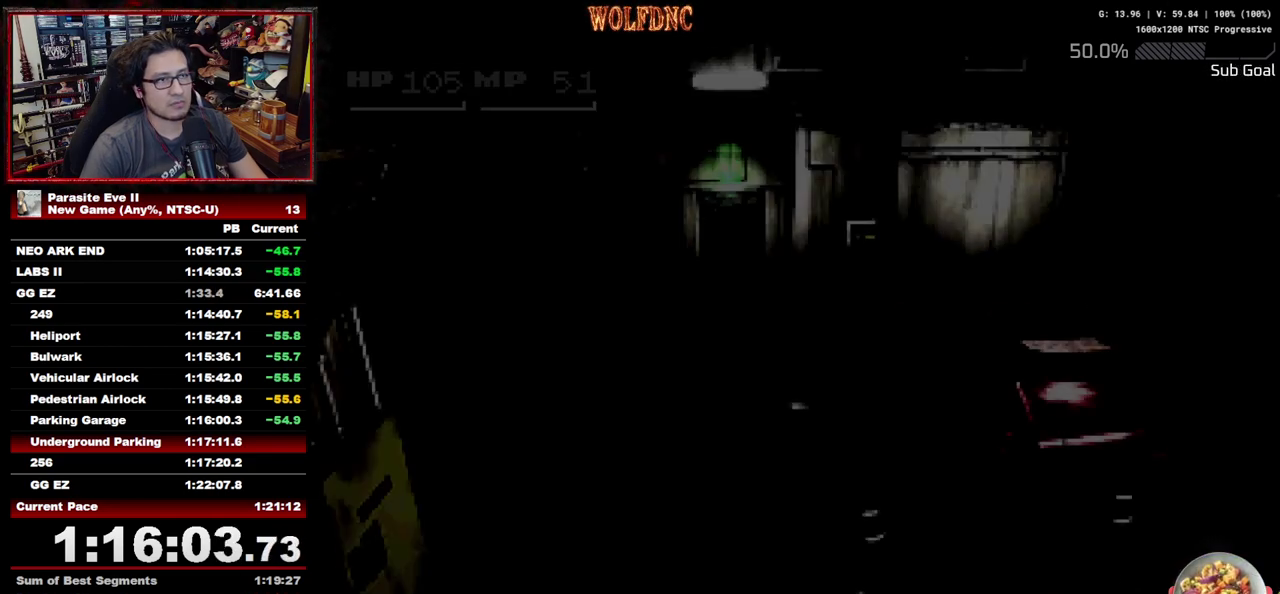
{"buttons": ["DPAD_UP"], "events": []}
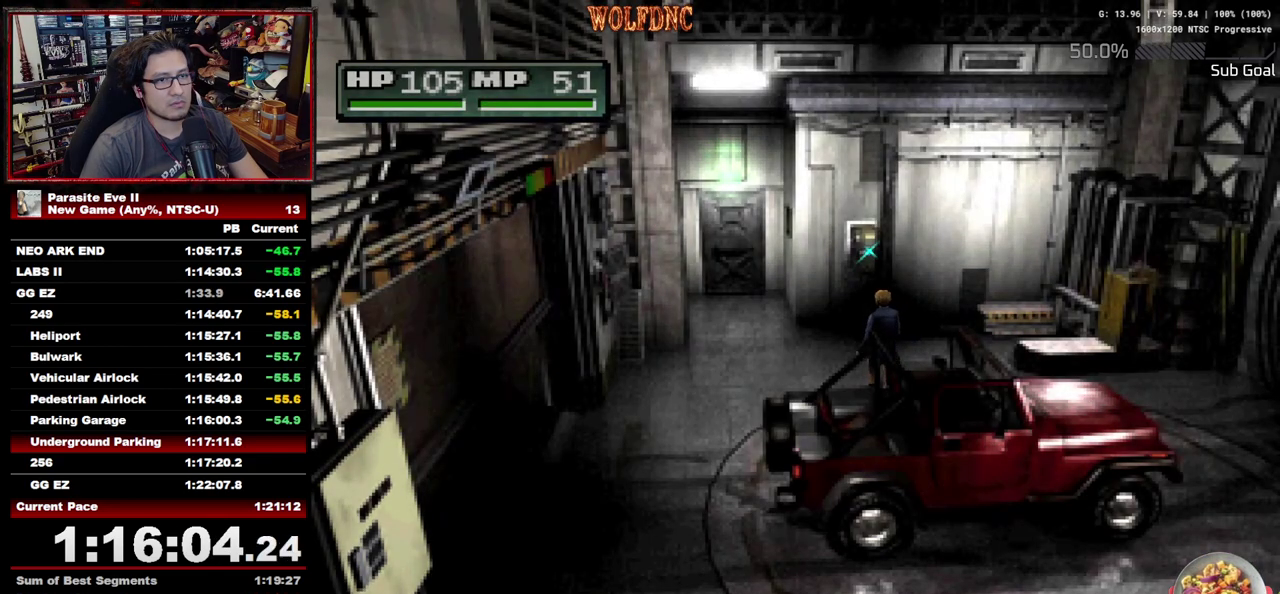
{"buttons": ["DPAD_UP"], "events": []}
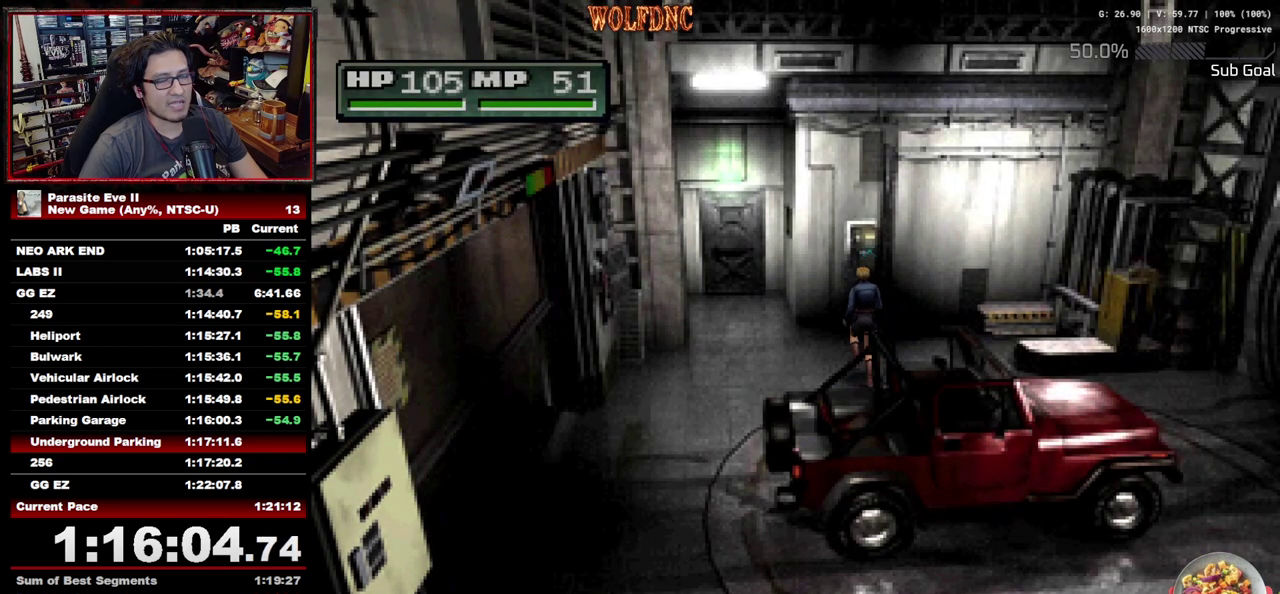
{"buttons": ["DPAD_UP"], "events": []}
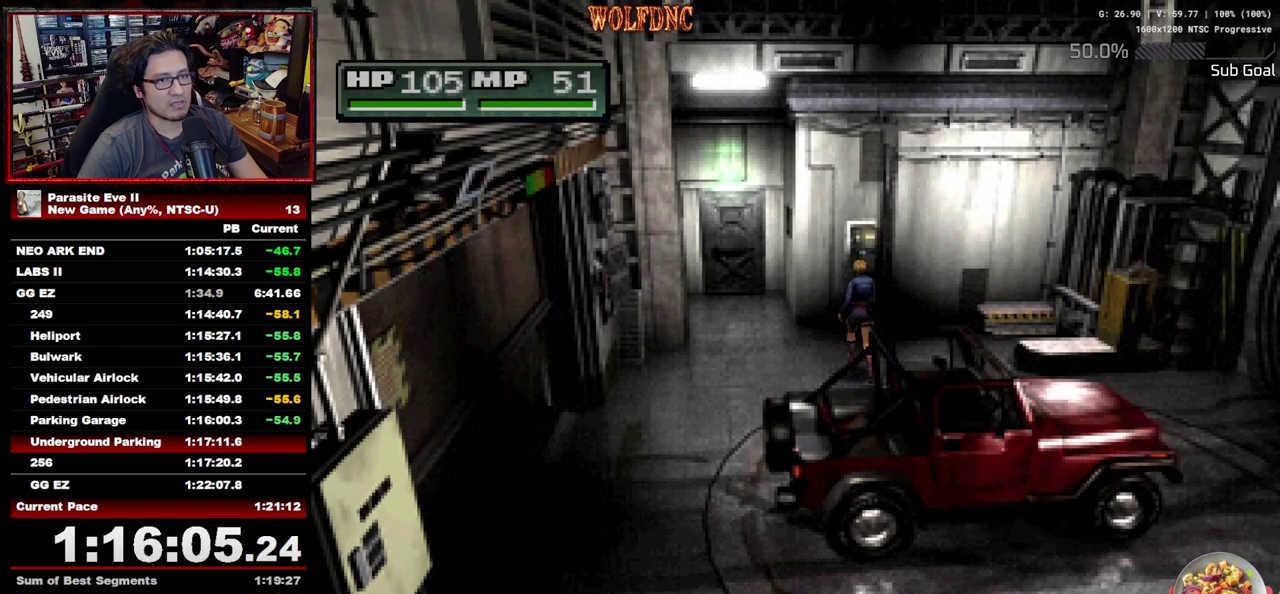
{"buttons": ["DPAD_UP"], "events": [[250, "CROSS", "down"], [250, "DPAD_RIGHT", "down"], [300, "CROSS", "up"], [300, "DPAD_RIGHT", "up"], [383, "CROSS", "down"], [433, "CROSS", "up"]]}